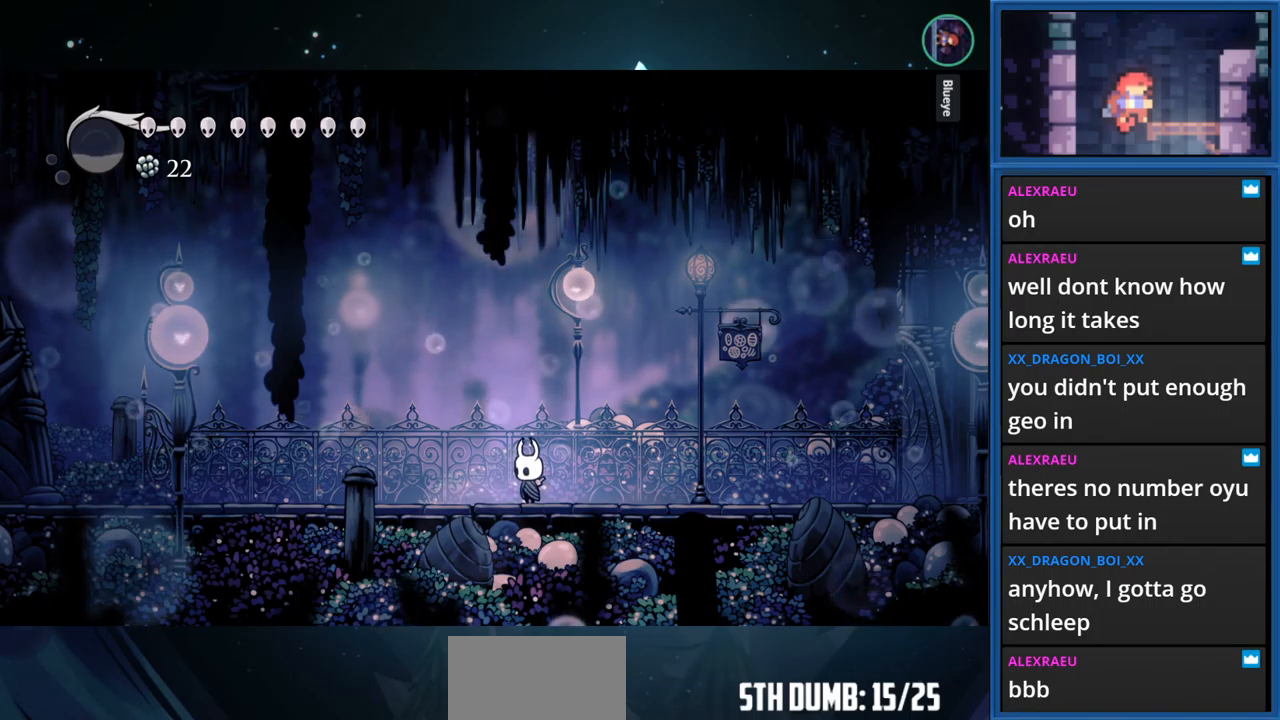
Gameplay with a controller (PlayStation layout); each line is a JSON object with the inputs held at the frame after it. "events" lists button and stick changes between this image and that frame as [ms after this image, input, new state], when the widget could be followed in between. Not read: L3 R3 left_stick.
{"buttons": ["DPAD_LEFT"], "right_stick": "center", "events": [[350, "DPAD_LEFT", "down"]]}
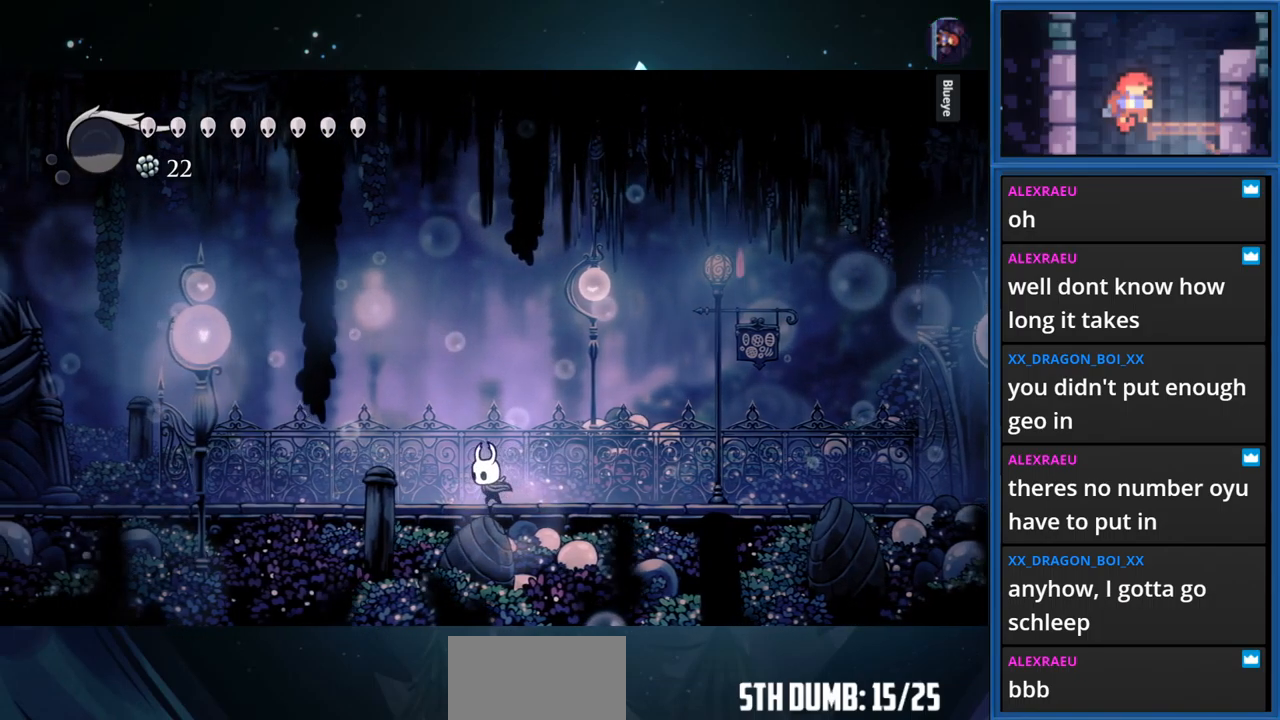
{"buttons": ["DPAD_LEFT"], "right_stick": "center", "events": [[133, "R1", "down"], [333, "R1", "up"]]}
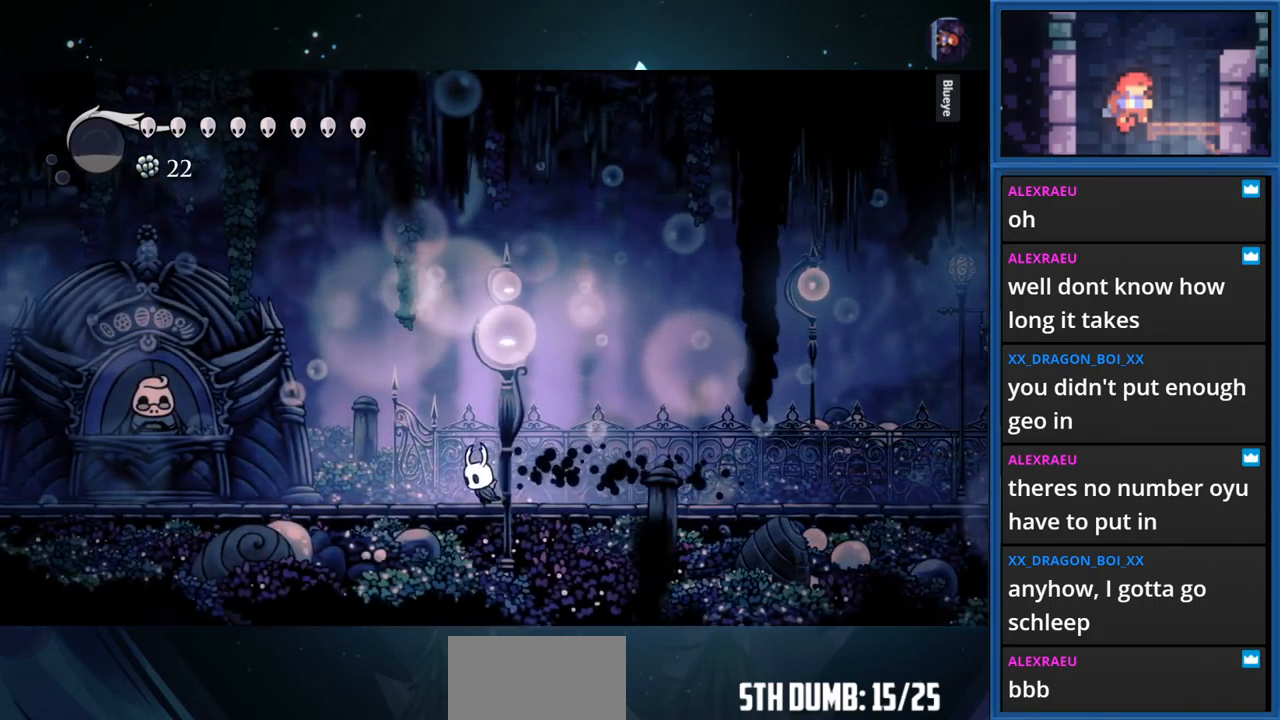
{"buttons": ["DPAD_RIGHT"], "right_stick": "center", "events": [[233, "DPAD_LEFT", "up"], [433, "DPAD_RIGHT", "down"]]}
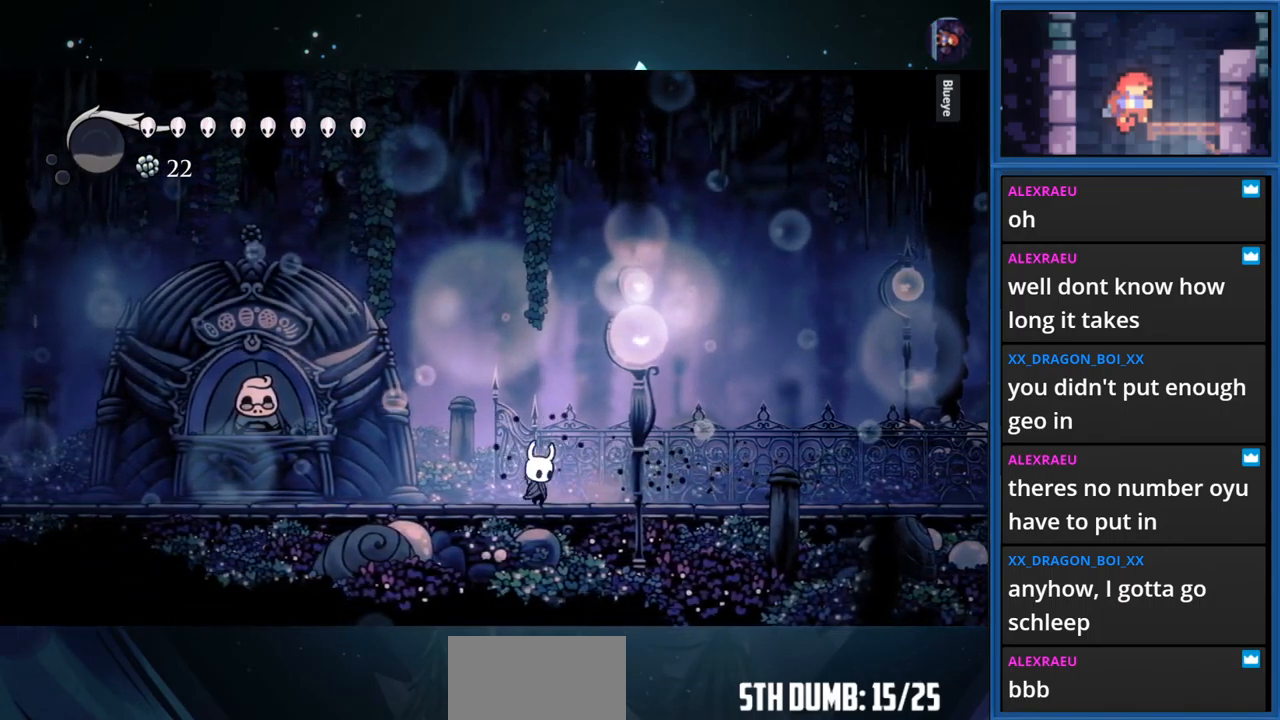
{"buttons": [], "right_stick": "center", "events": [[350, "DPAD_RIGHT", "up"]]}
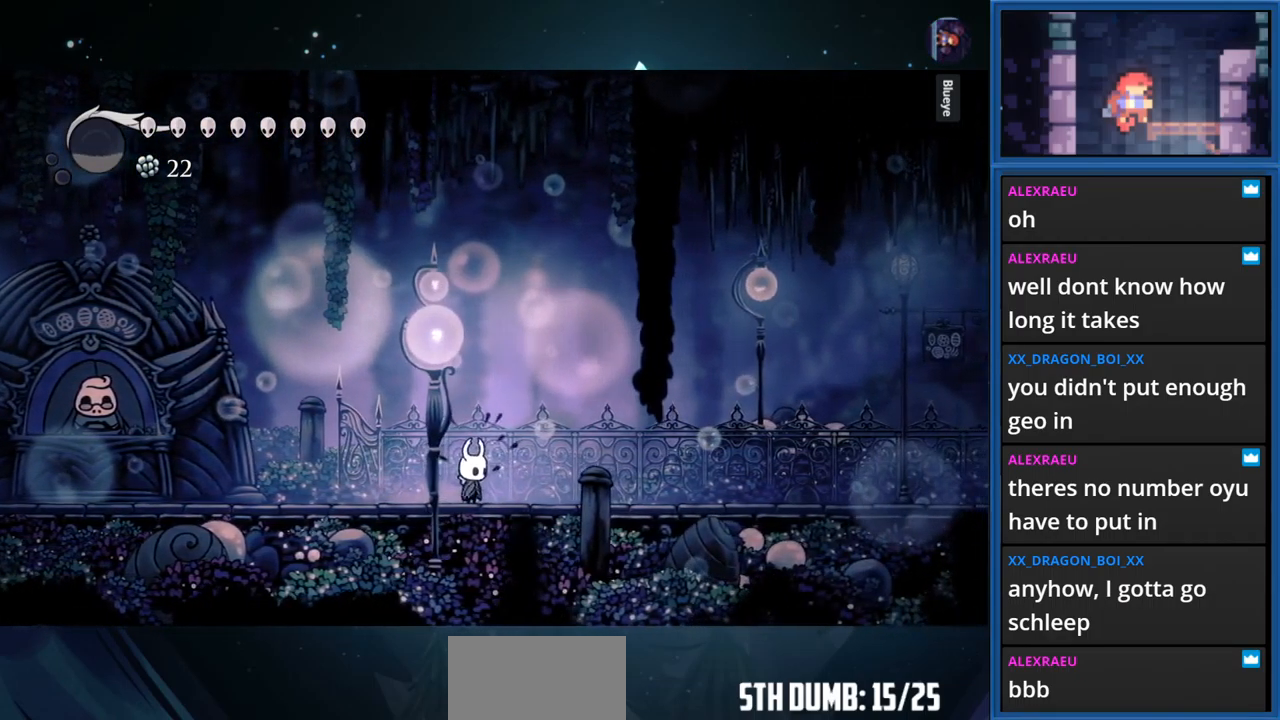
{"buttons": [], "right_stick": "center", "events": [[17, "DPAD_LEFT", "down"], [467, "DPAD_LEFT", "up"]]}
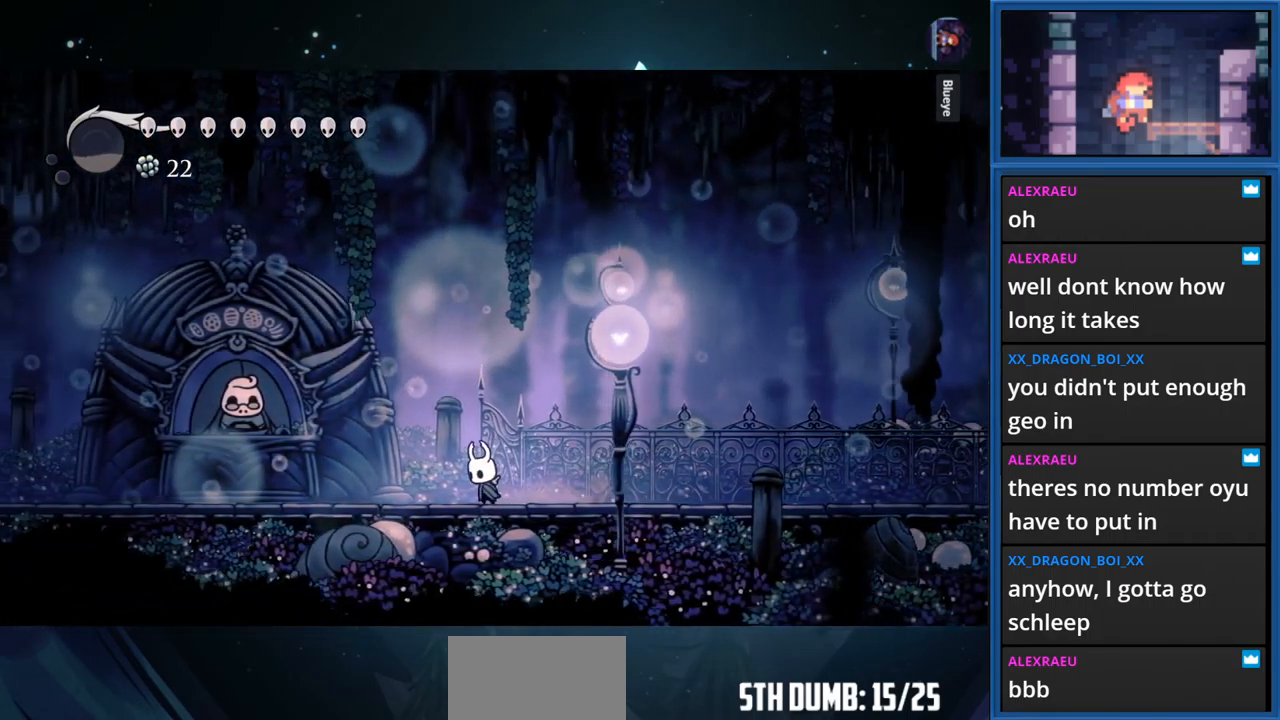
{"buttons": ["TRIANGLE", "DPAD_DOWN"], "right_stick": "center", "events": [[233, "DPAD_DOWN", "down"], [350, "TRIANGLE", "down"]]}
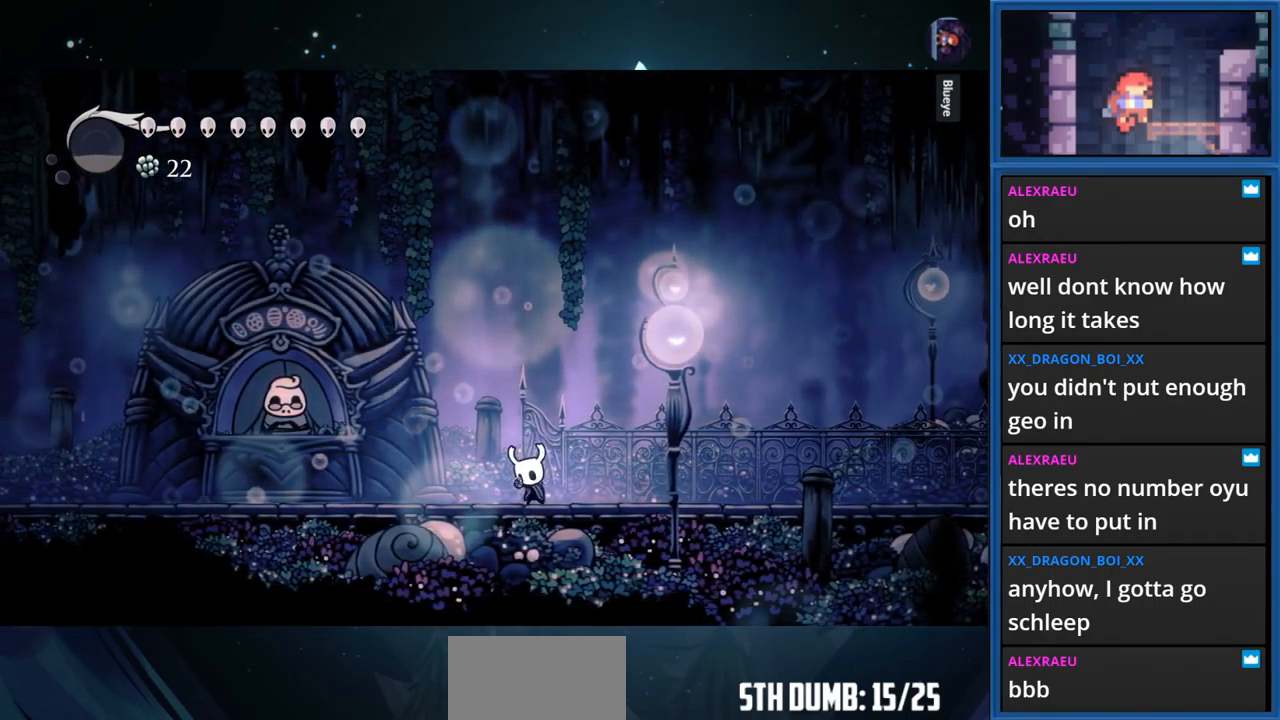
{"buttons": ["TRIANGLE", "DPAD_DOWN"], "right_stick": "center", "events": []}
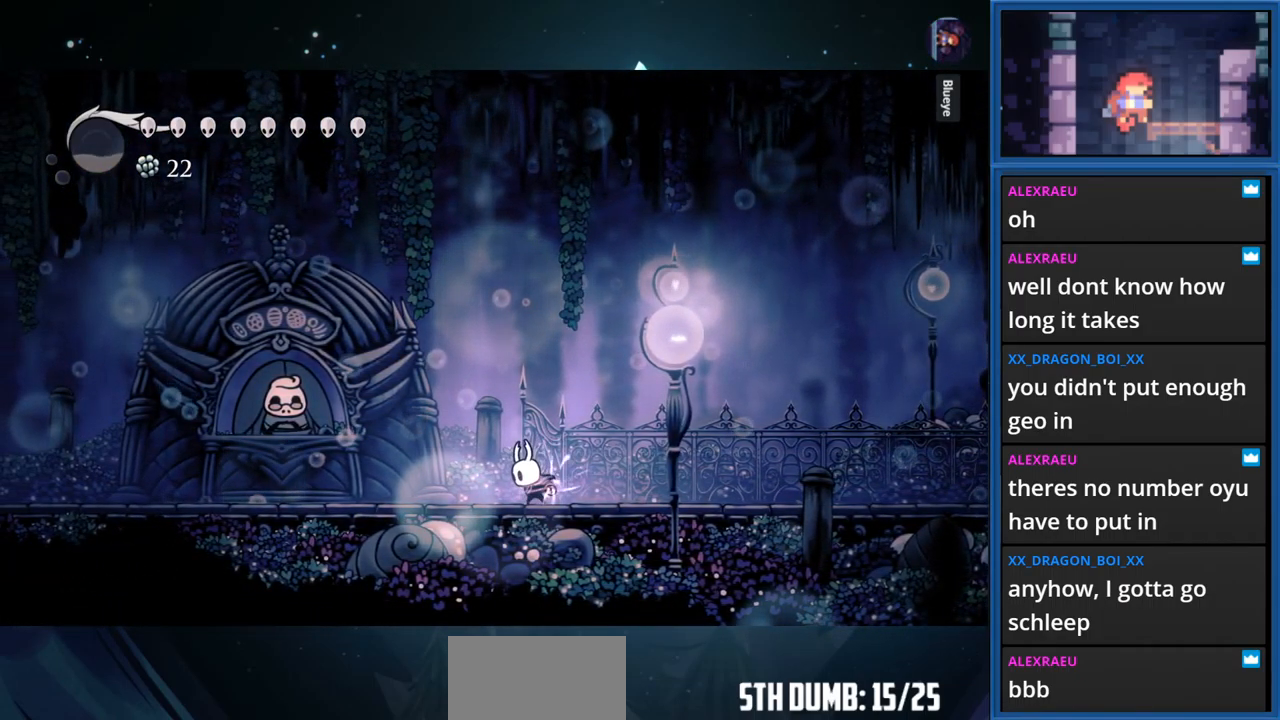
{"buttons": ["TRIANGLE", "DPAD_DOWN"], "right_stick": "center", "events": []}
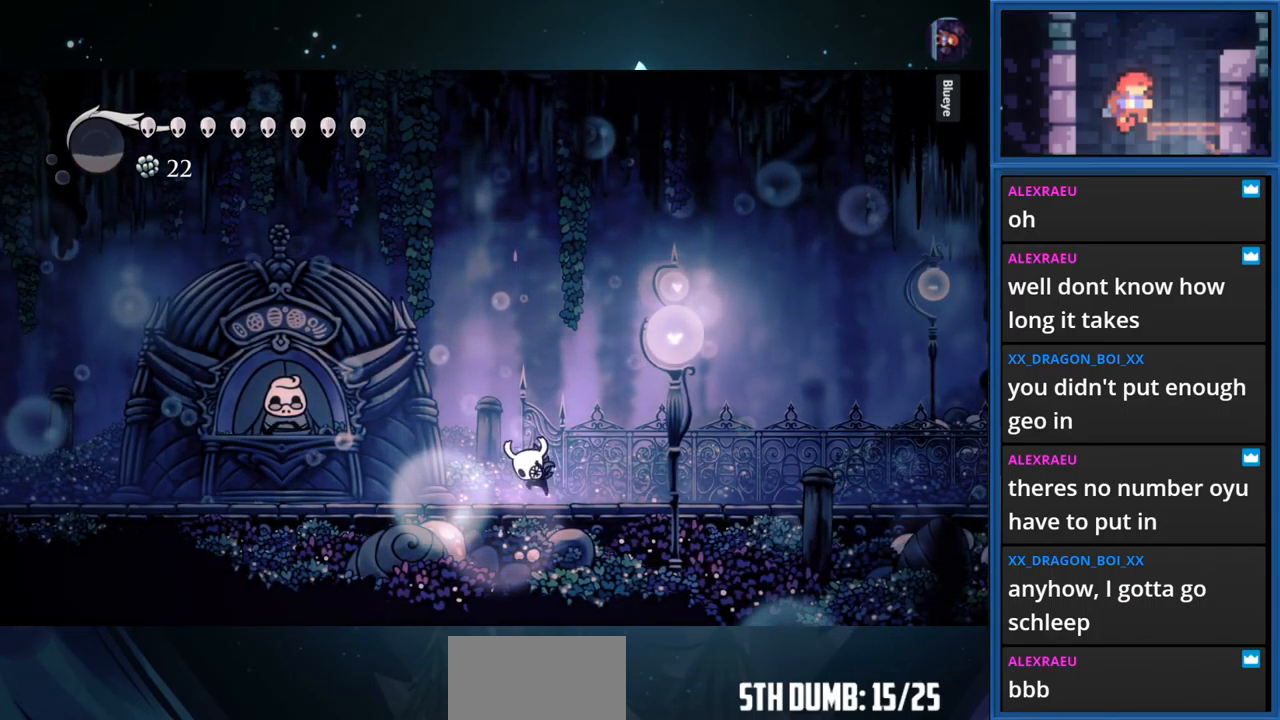
{"buttons": ["TRIANGLE", "DPAD_DOWN"], "right_stick": "center", "events": []}
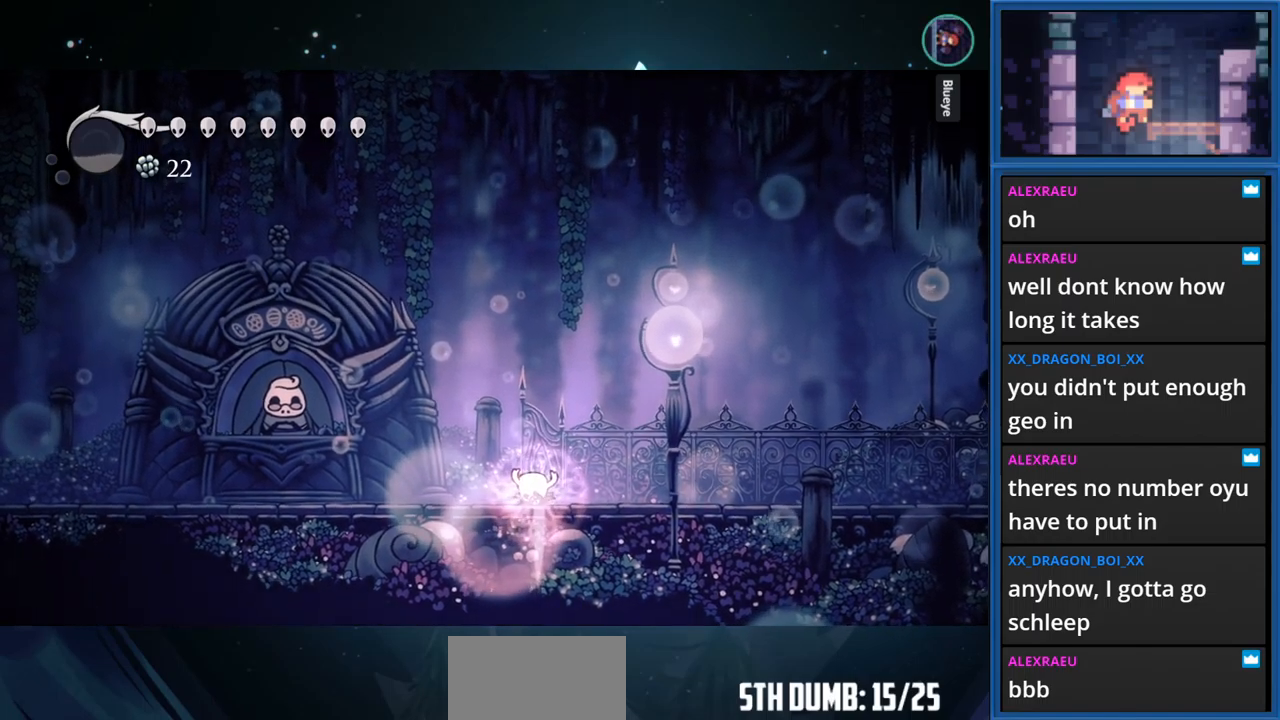
{"buttons": ["TRIANGLE", "DPAD_DOWN"], "right_stick": "center", "events": []}
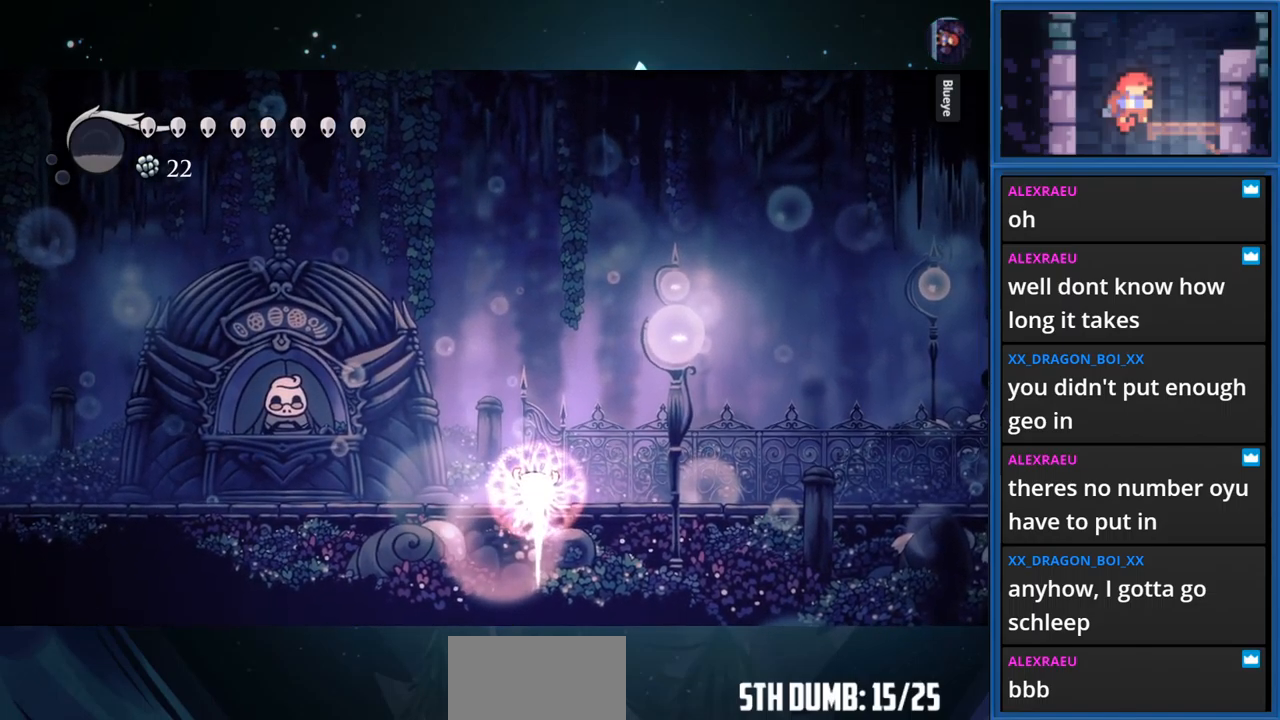
{"buttons": ["TRIANGLE", "DPAD_RIGHT"], "right_stick": "center", "events": [[450, "DPAD_RIGHT", "down"], [467, "DPAD_DOWN", "up"]]}
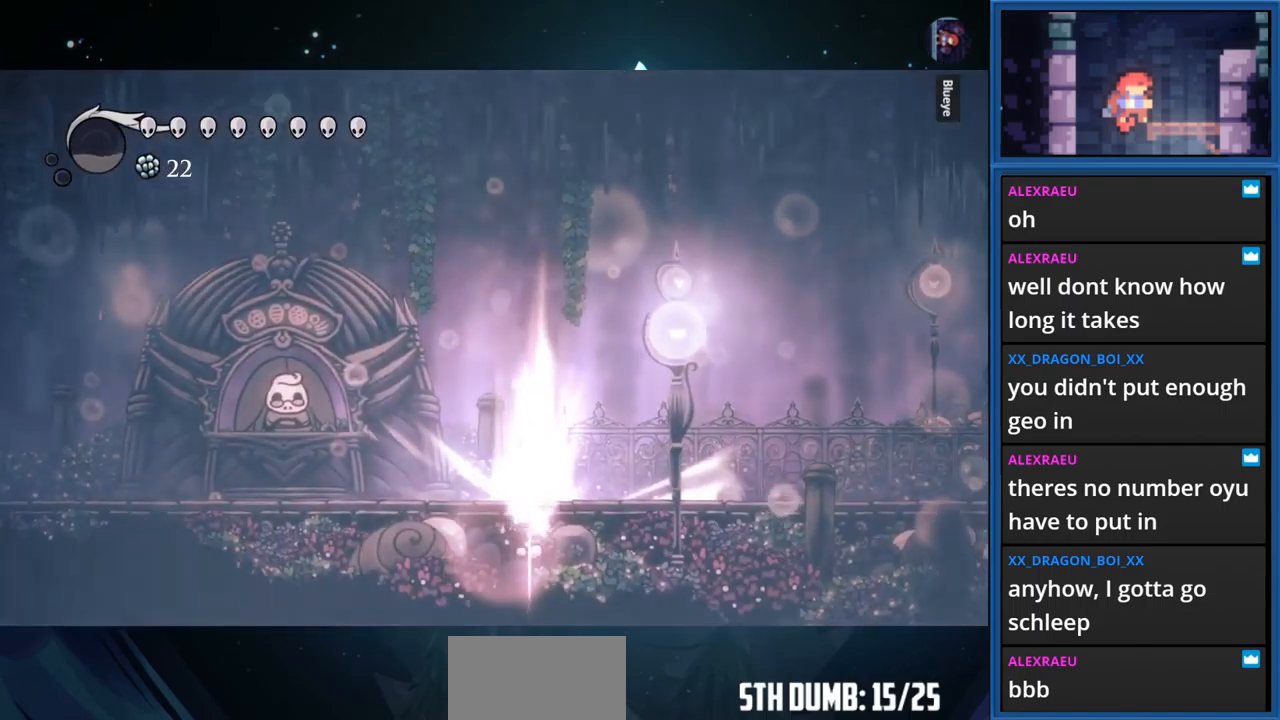
{"buttons": ["DPAD_RIGHT"], "right_stick": "center", "events": [[200, "TRIANGLE", "up"]]}
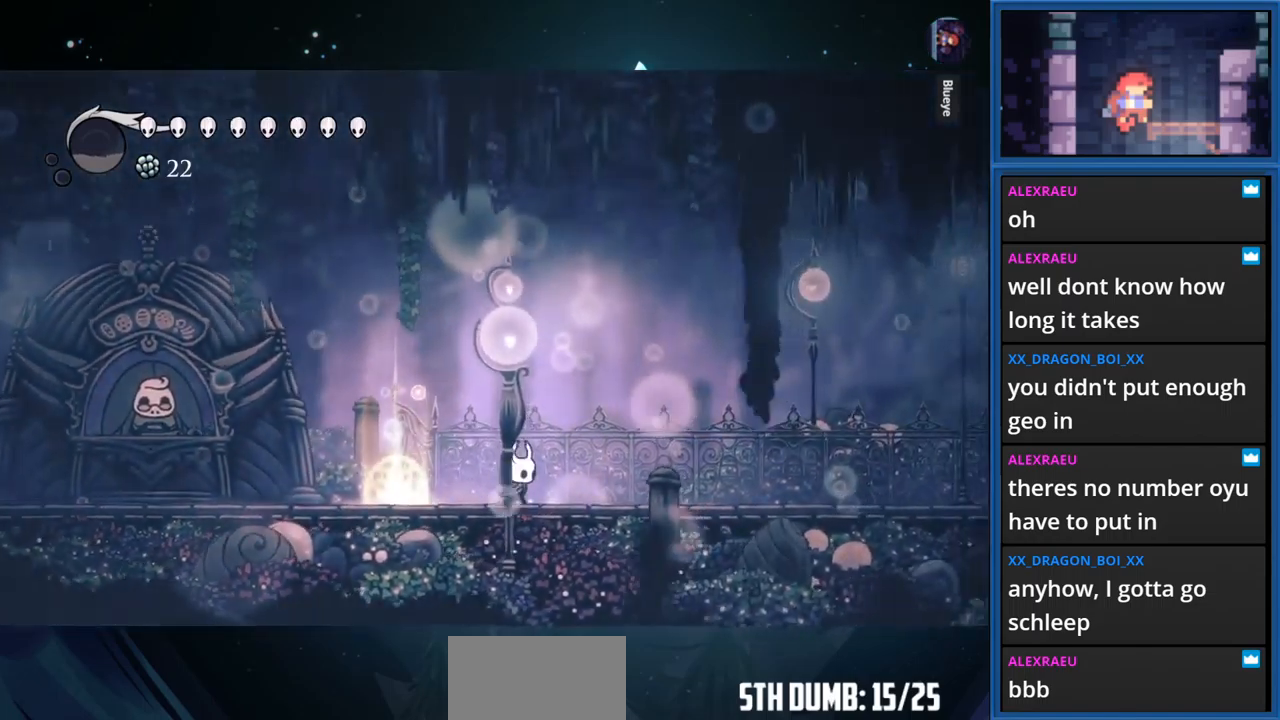
{"buttons": ["DPAD_RIGHT"], "right_stick": "center", "events": [[84, "R1", "down"], [484, "R1", "up"]]}
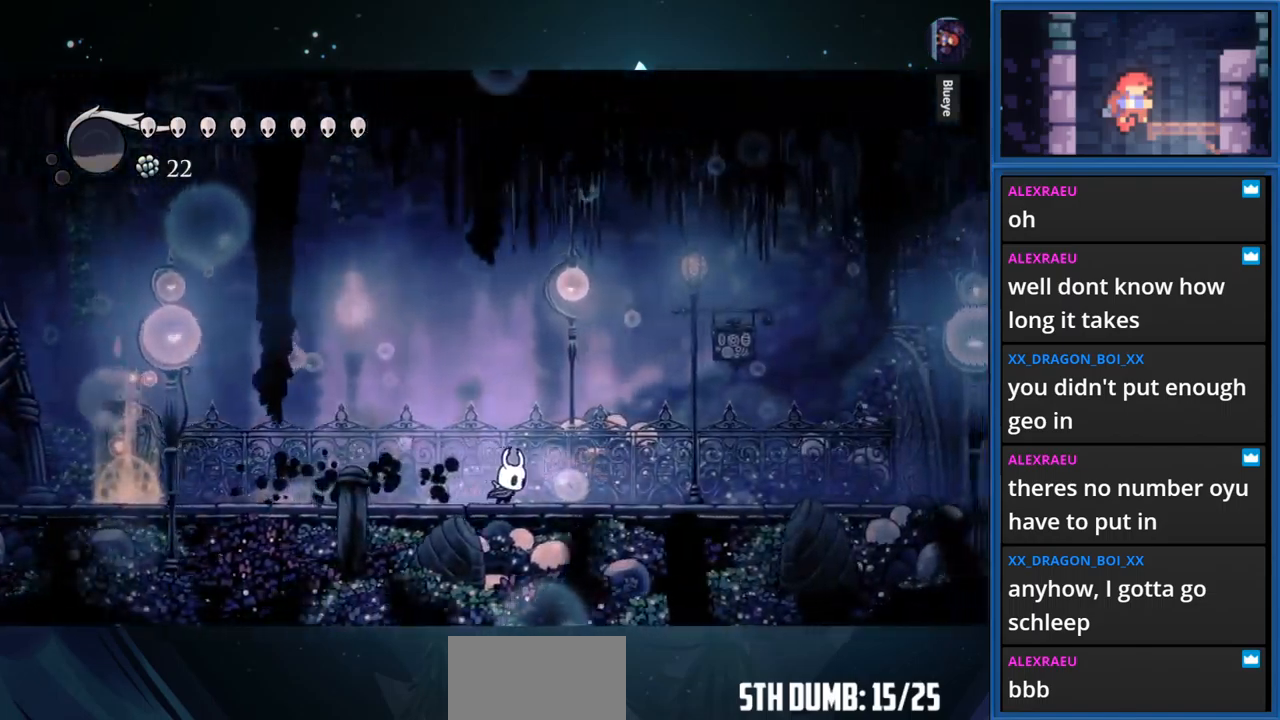
{"buttons": ["R1", "DPAD_RIGHT"], "right_stick": "center", "events": [[250, "R1", "down"]]}
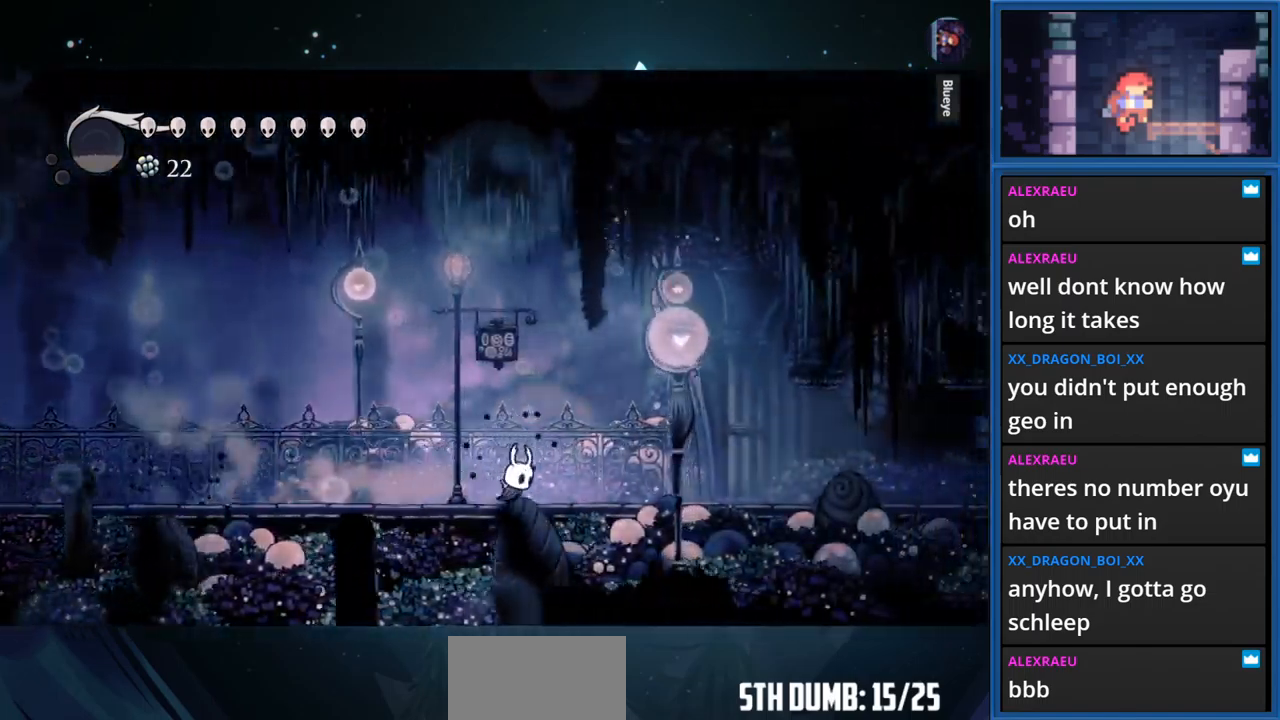
{"buttons": ["R1", "DPAD_RIGHT"], "right_stick": "center", "events": [[17, "R1", "up"], [367, "R1", "down"]]}
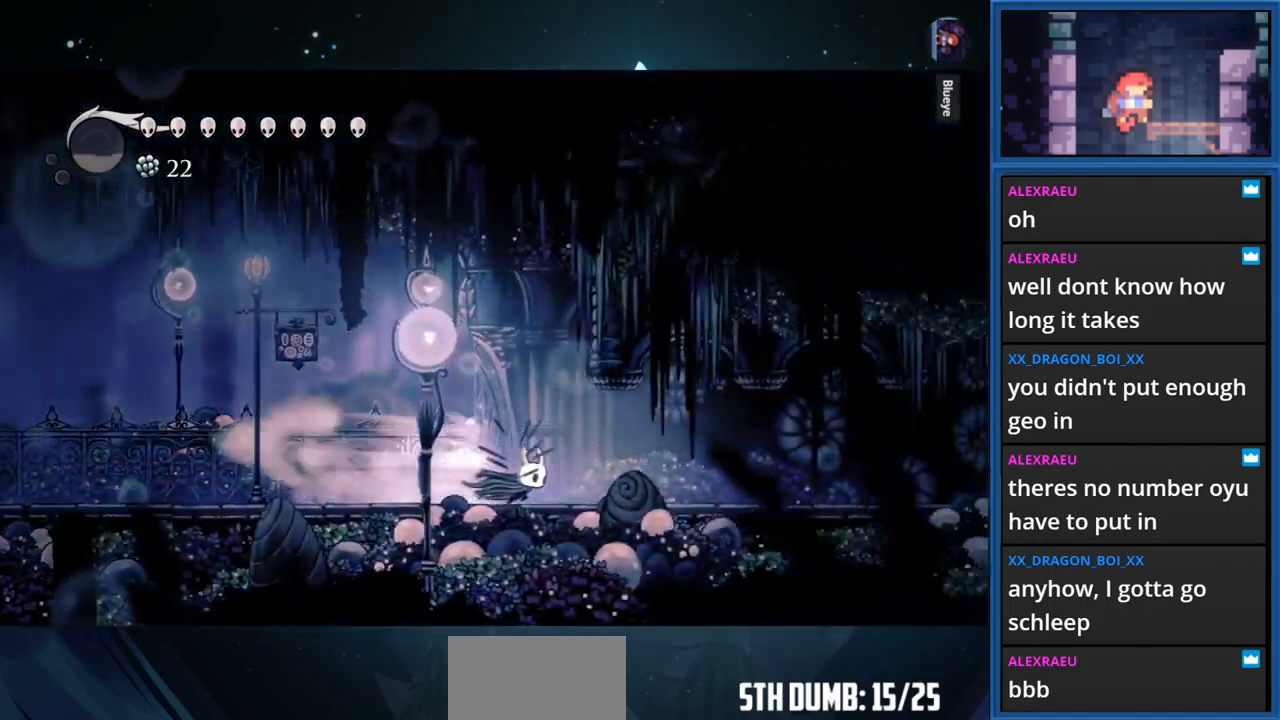
{"buttons": ["R1", "DPAD_RIGHT"], "right_stick": "center", "events": [[50, "R1", "up"], [417, "R1", "down"]]}
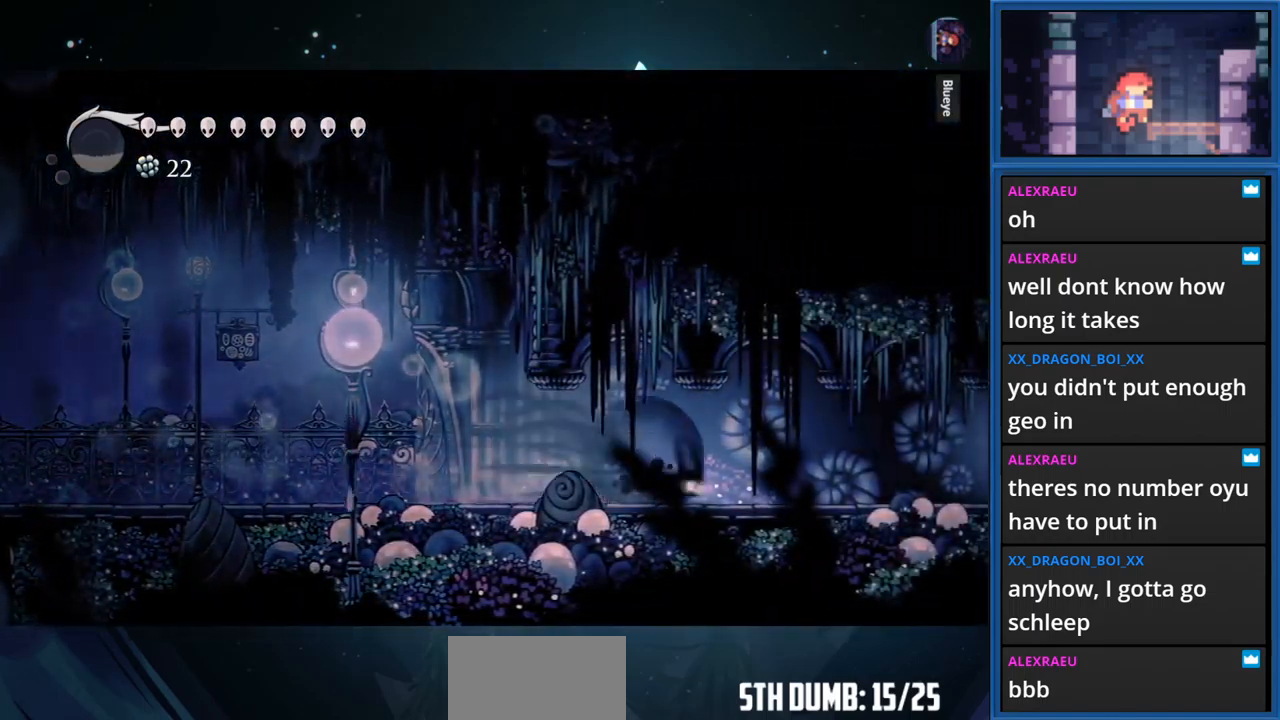
{"buttons": ["DPAD_RIGHT"], "right_stick": "center", "events": [[217, "R1", "up"]]}
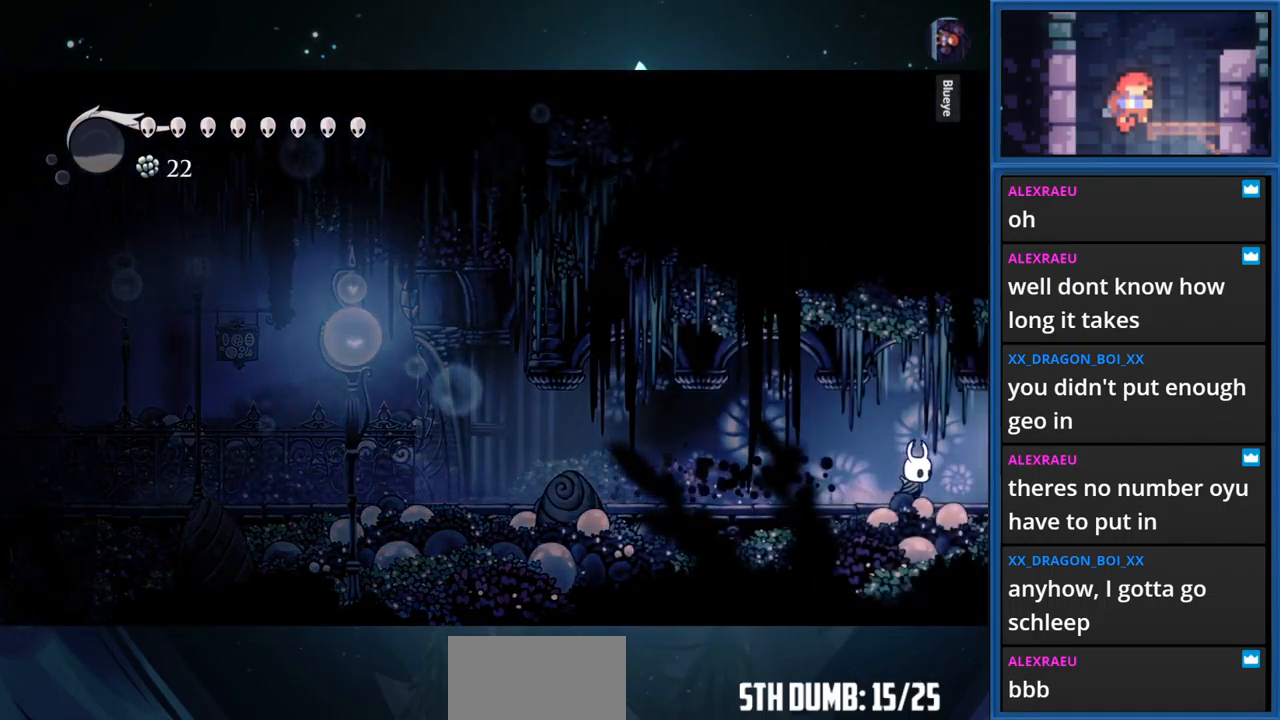
{"buttons": ["DPAD_RIGHT"], "right_stick": "center", "events": []}
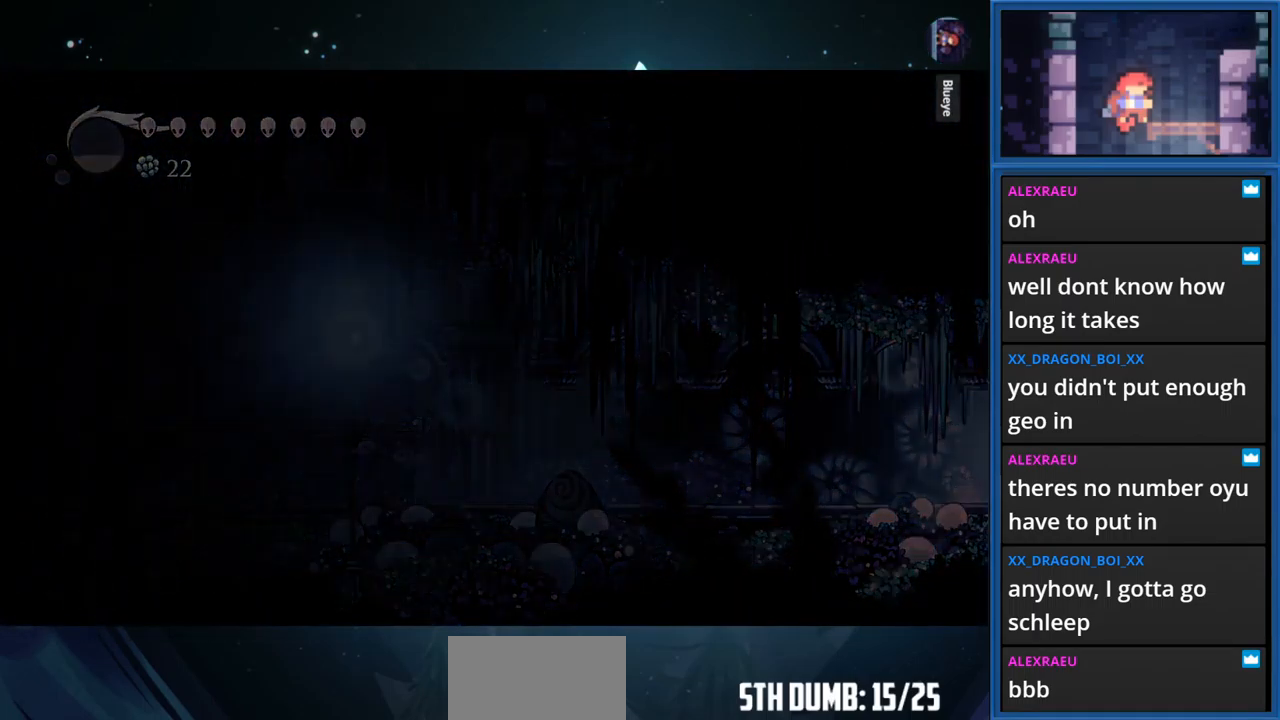
{"buttons": ["DPAD_RIGHT"], "right_stick": "center", "events": []}
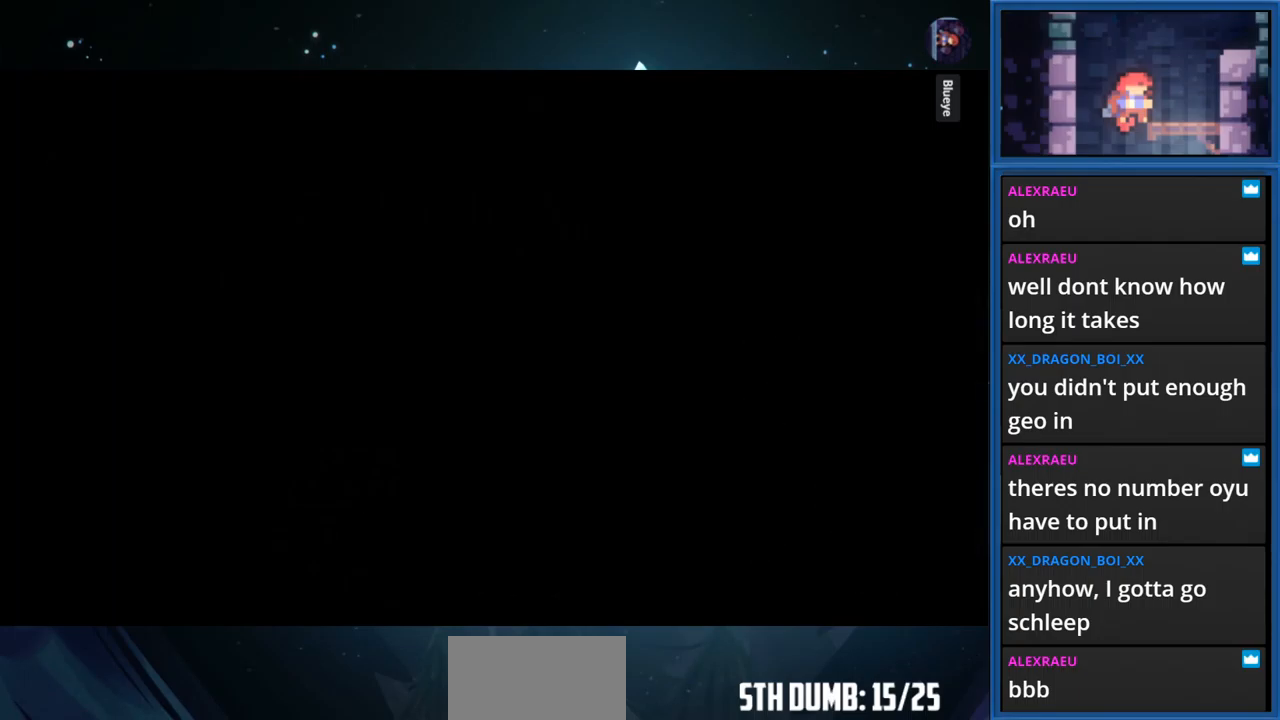
{"buttons": ["DPAD_RIGHT"], "right_stick": "center", "events": []}
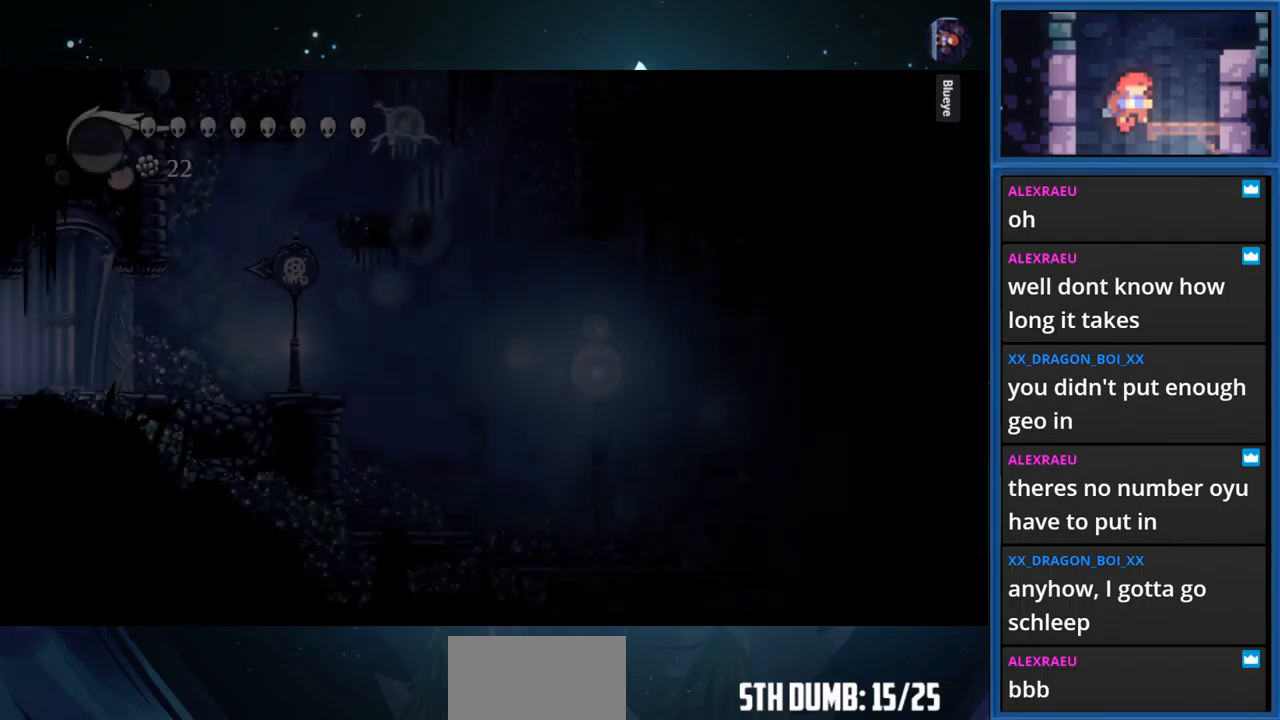
{"buttons": ["DPAD_RIGHT"], "right_stick": "center", "events": []}
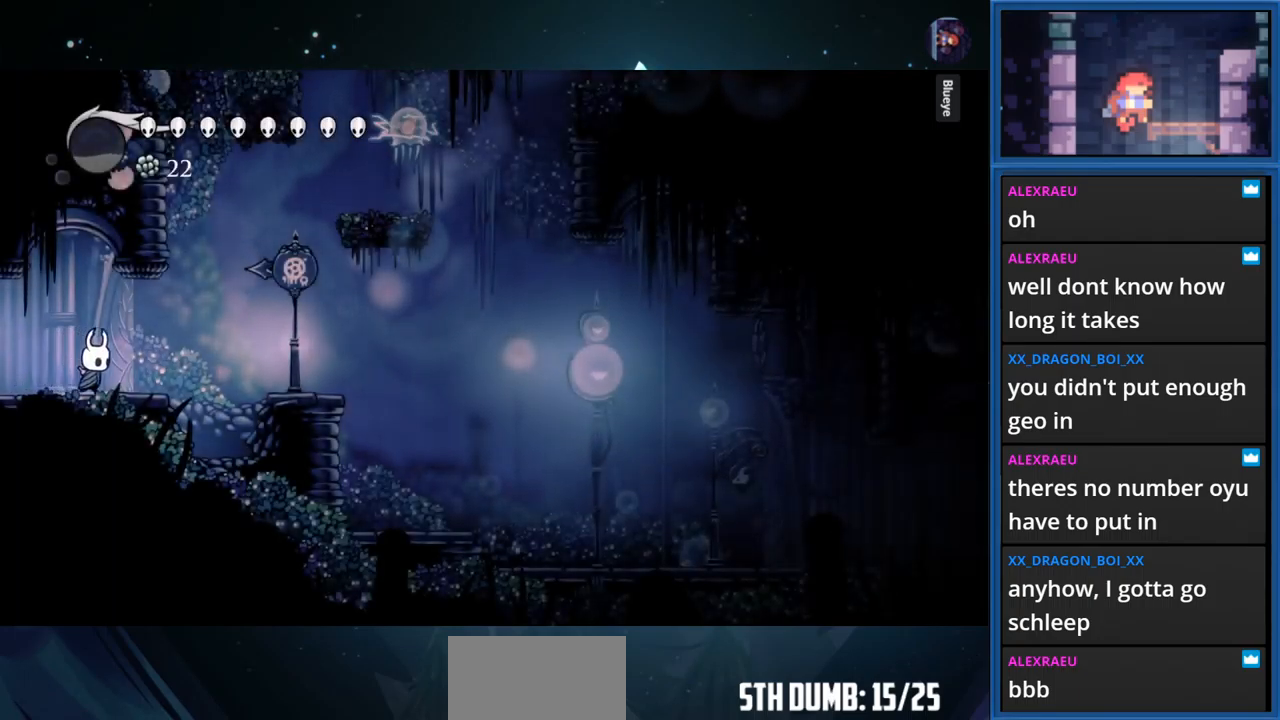
{"buttons": ["DPAD_RIGHT"], "right_stick": "center", "events": [[33, "R1", "down"], [283, "R1", "up"]]}
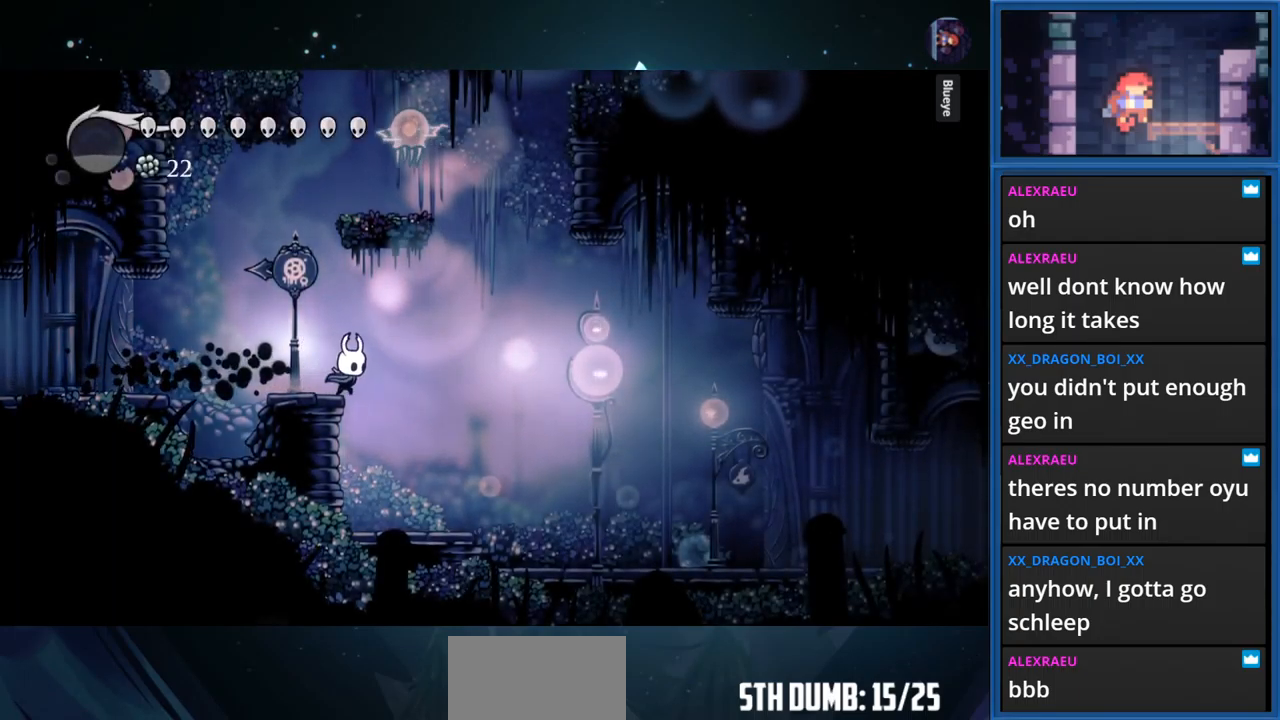
{"buttons": ["R1", "DPAD_RIGHT"], "right_stick": "center", "events": [[150, "R1", "down"]]}
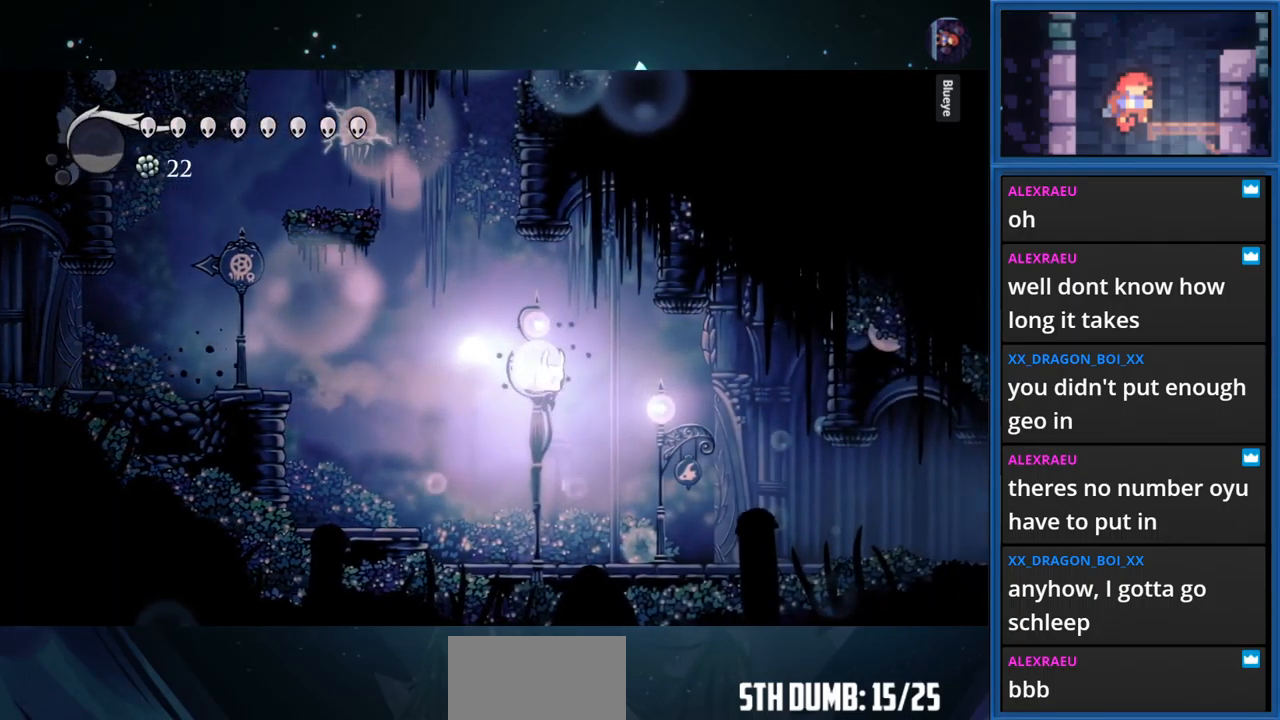
{"buttons": ["R1", "DPAD_RIGHT"], "right_stick": "center", "events": [[16, "R1", "up"], [450, "R1", "down"]]}
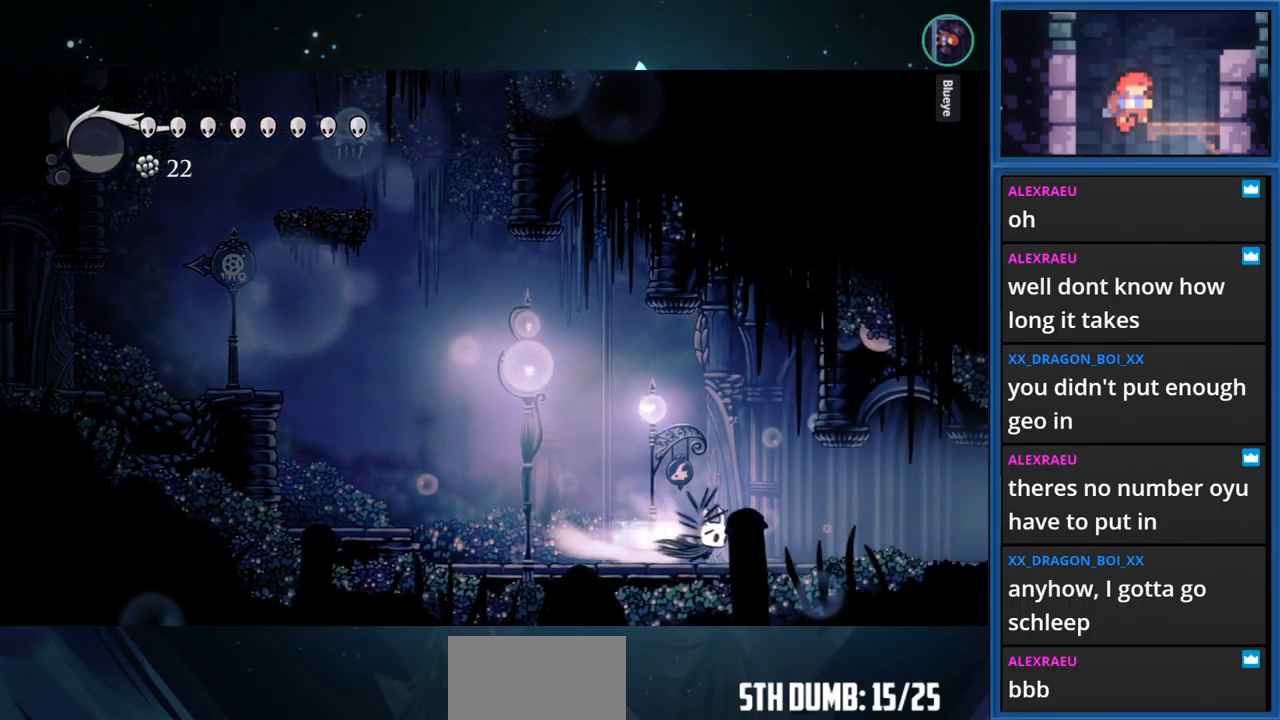
{"buttons": ["DPAD_RIGHT"], "right_stick": "center", "events": [[300, "R1", "up"]]}
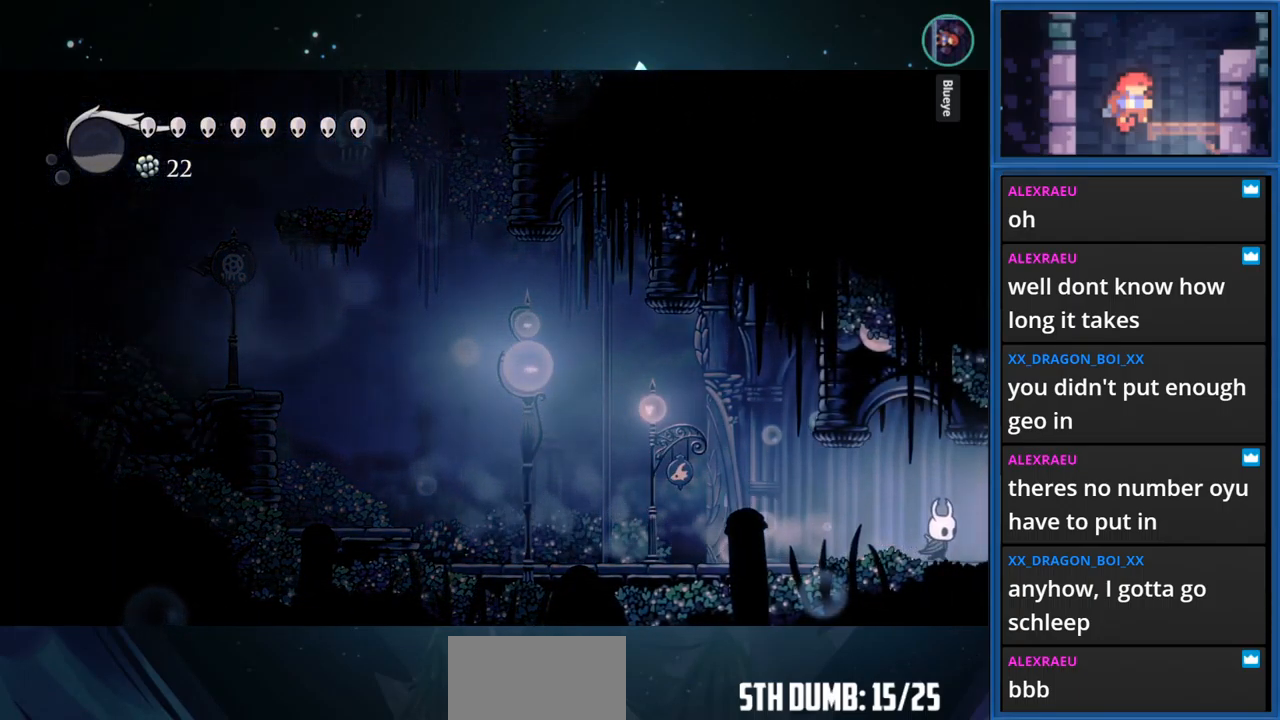
{"buttons": ["DPAD_RIGHT"], "right_stick": "center", "events": [[66, "R1", "down"], [400, "R1", "up"]]}
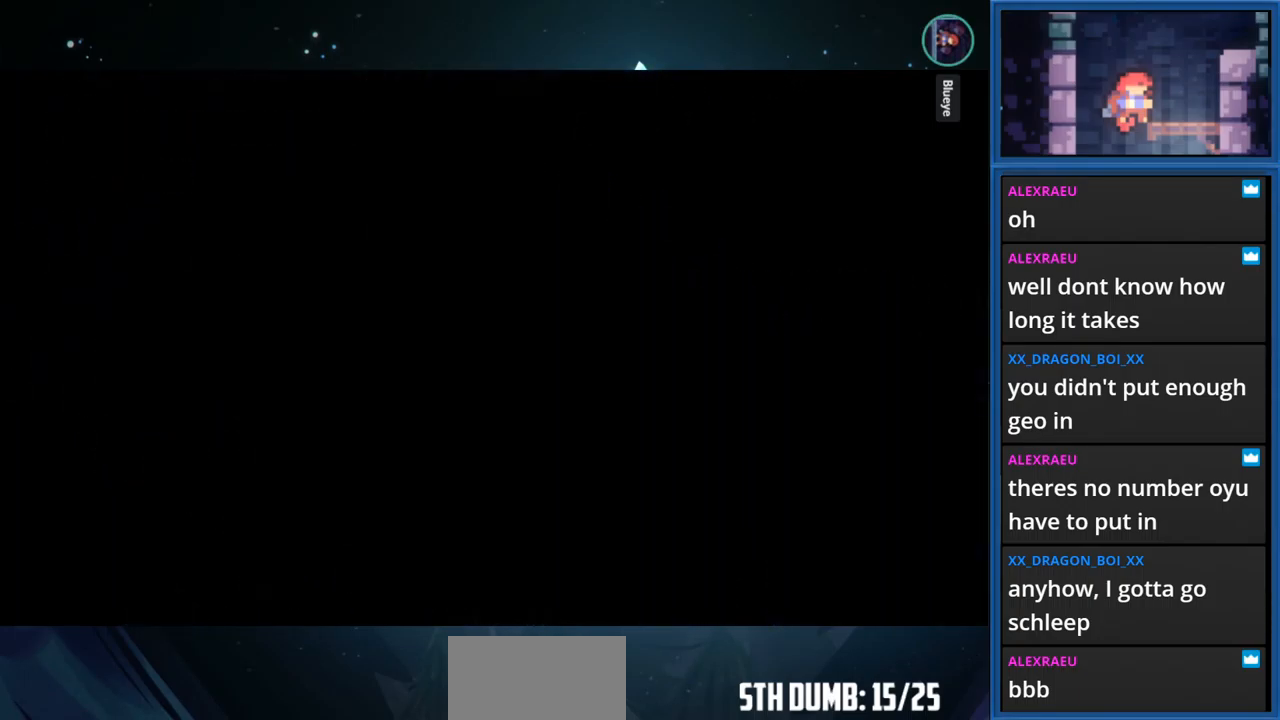
{"buttons": ["DPAD_RIGHT"], "right_stick": "center", "events": []}
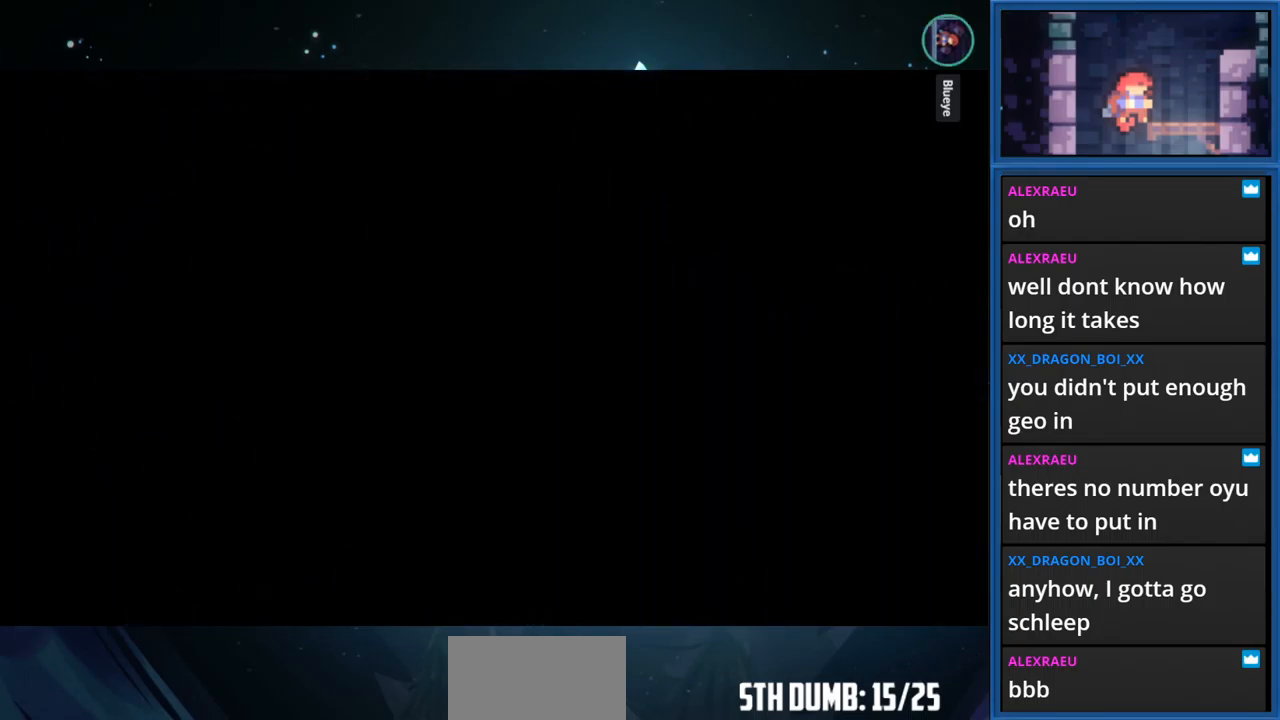
{"buttons": ["DPAD_RIGHT"], "right_stick": "center", "events": []}